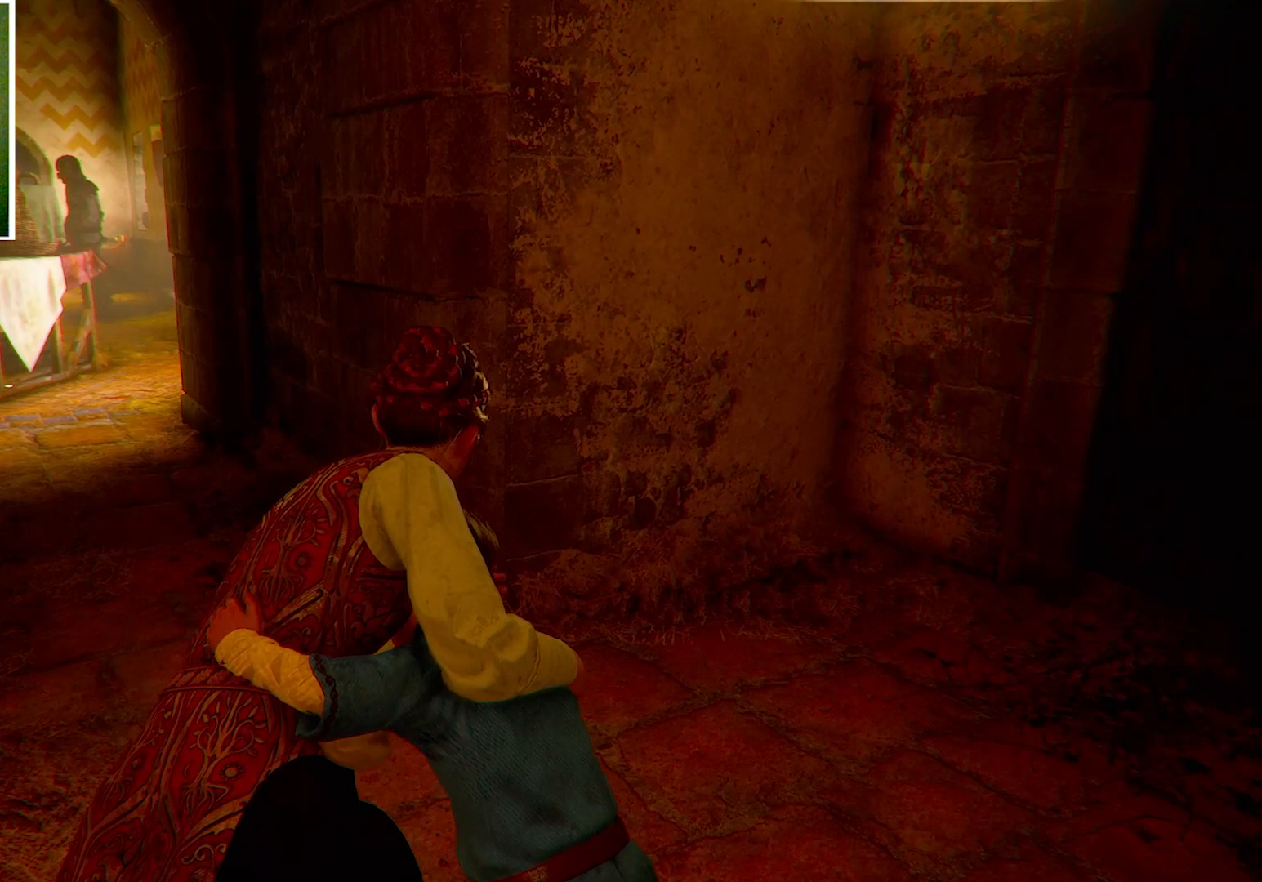
Gameplay with keyboard and mouse; each line is a JSON object with the keys and mouse buttons held at the frame after it. "events" lists presses ("down") and releases ("up") of "a", "ctrl", "d", "e", "q", "s", "shift", "space", "w", "mouse_left", "mouse_wheel", "mouse_right", "mouse_mb4" and "mouse_mb5" between this image and that frame as [ms after this image, input, new state], when the widget could be followed in between. "mouse_left", "mouse_wheel", "mouse_right", "mouse_mb4", "mouse_mb5" = the "left", "wheel", "right", "mb4", "mb5" buttons of the "mouse" list. No other keys are recorded. "wheel" means that the mouse wheel is clicked or scrolled. Mouse movement is not recorded.
{"keys": ["d", "w"], "mouse": [], "events": []}
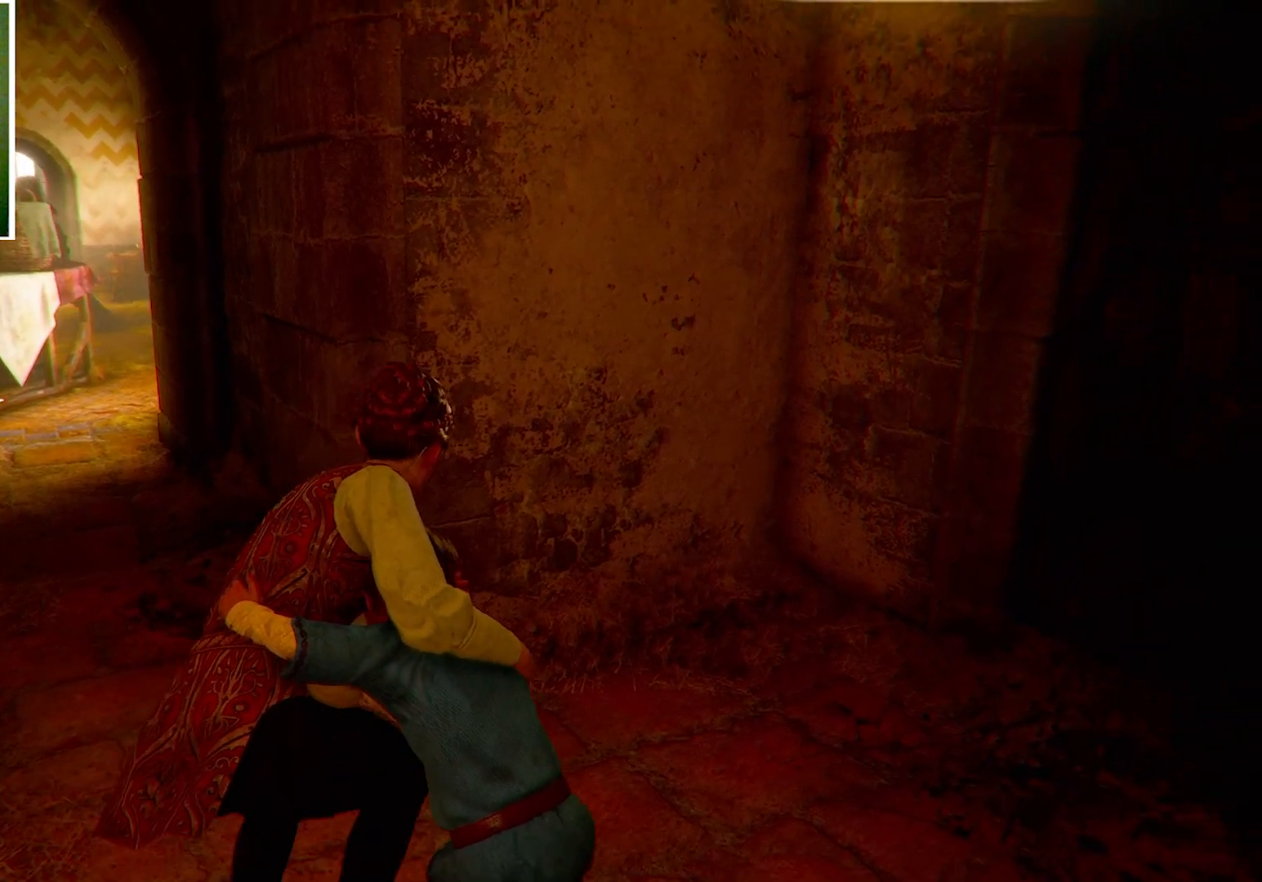
{"keys": ["d", "w"], "mouse": [], "events": []}
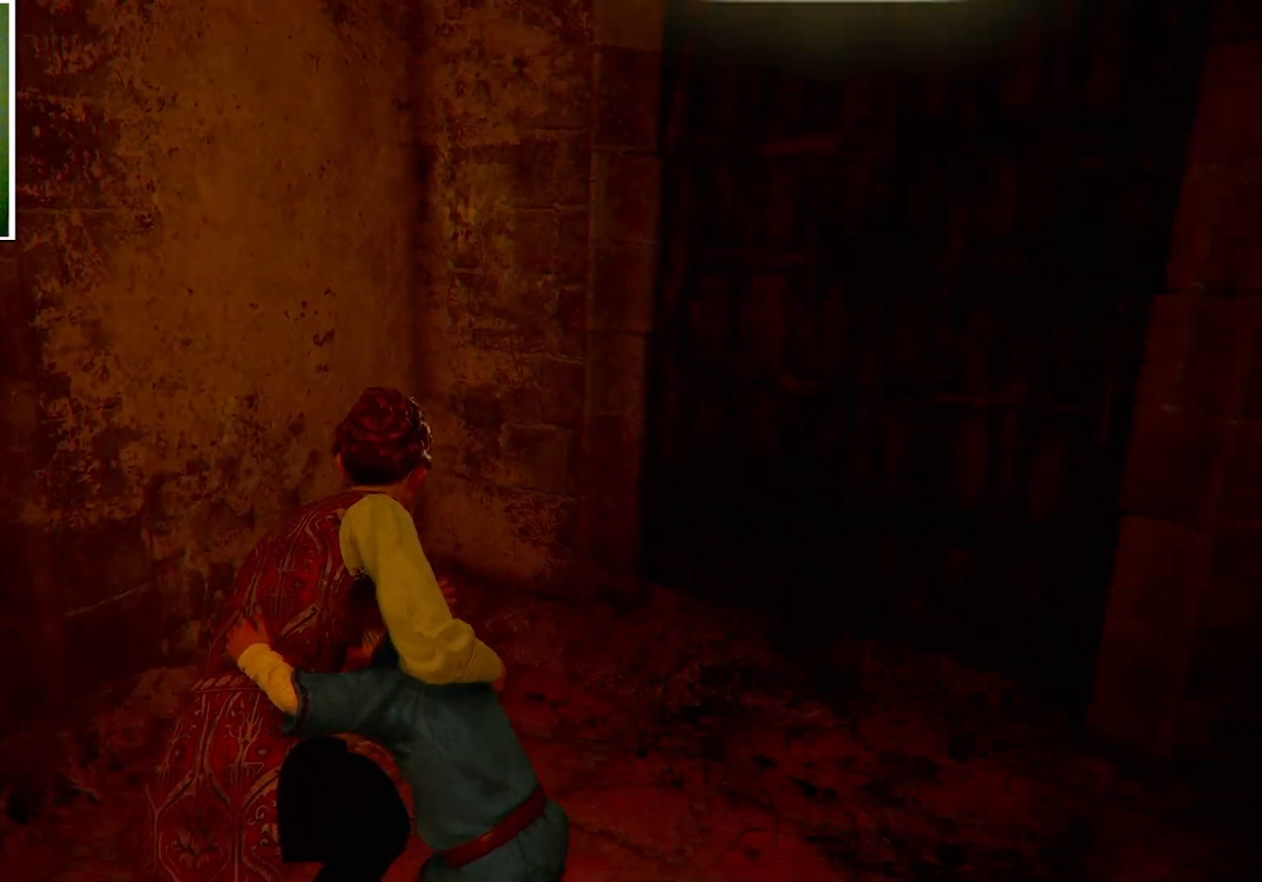
{"keys": ["w"], "mouse": [], "events": [[167, "d", "up"]]}
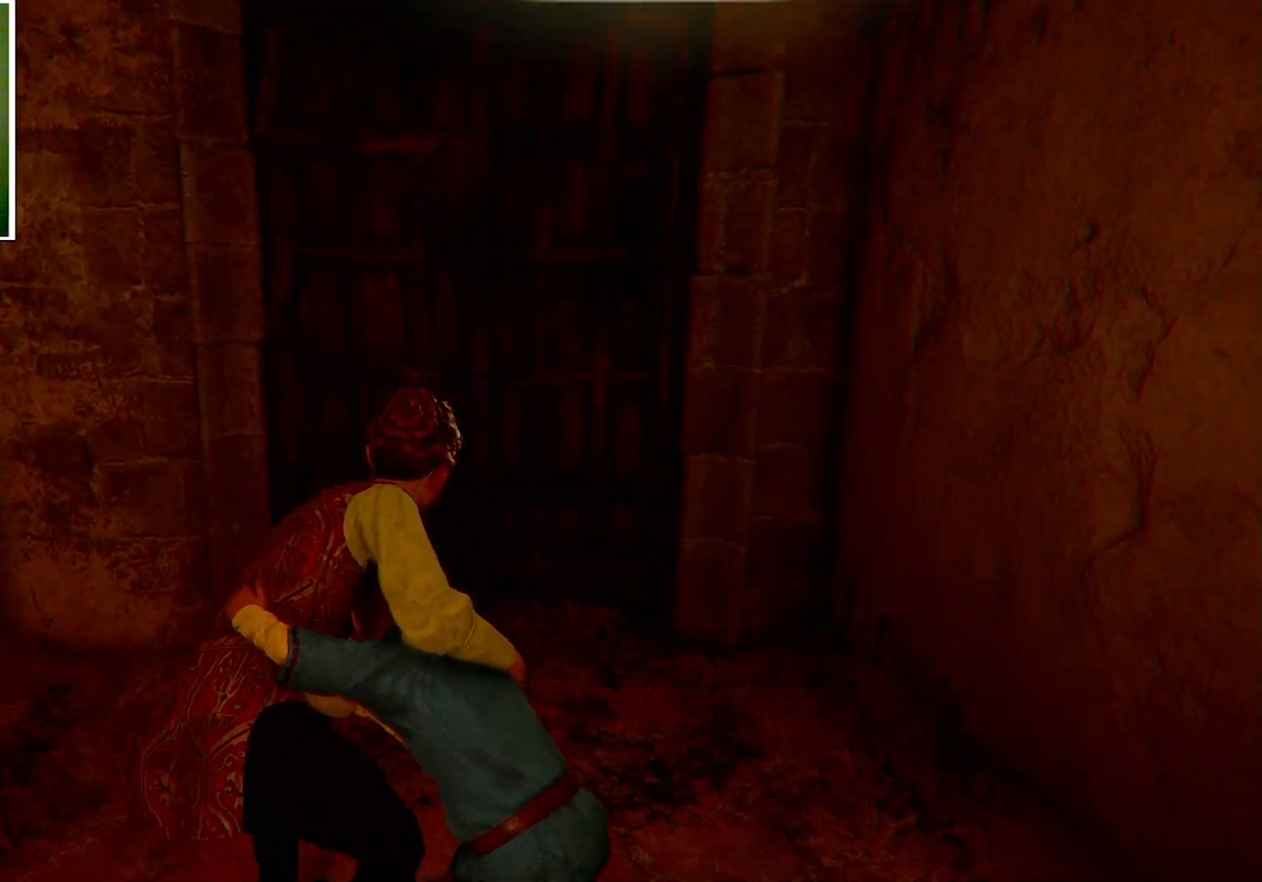
{"keys": ["d", "w"], "mouse": [], "events": [[434, "d", "down"]]}
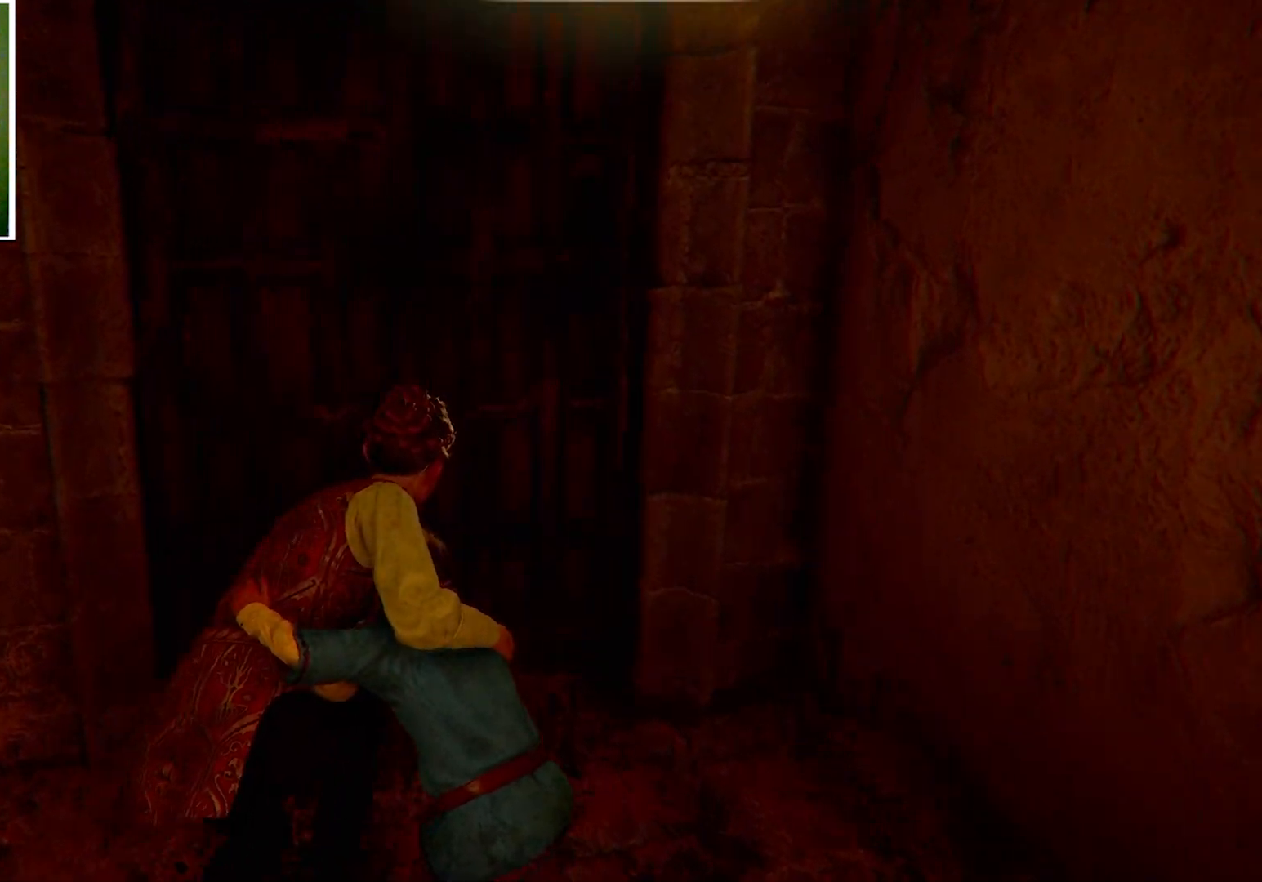
{"keys": [], "mouse": [], "events": [[100, "d", "up"], [467, "w", "up"]]}
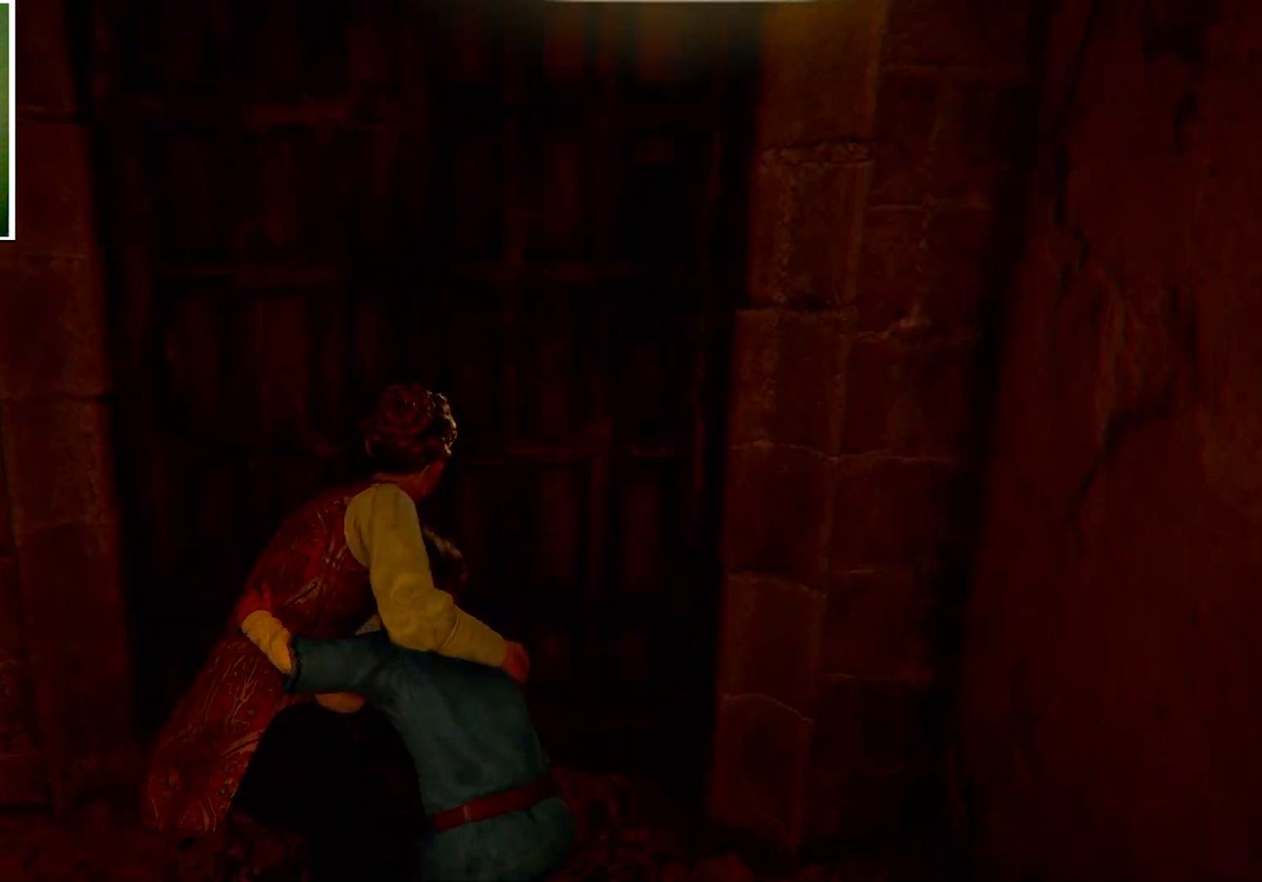
{"keys": ["a"], "mouse": [], "events": [[34, "a", "down"]]}
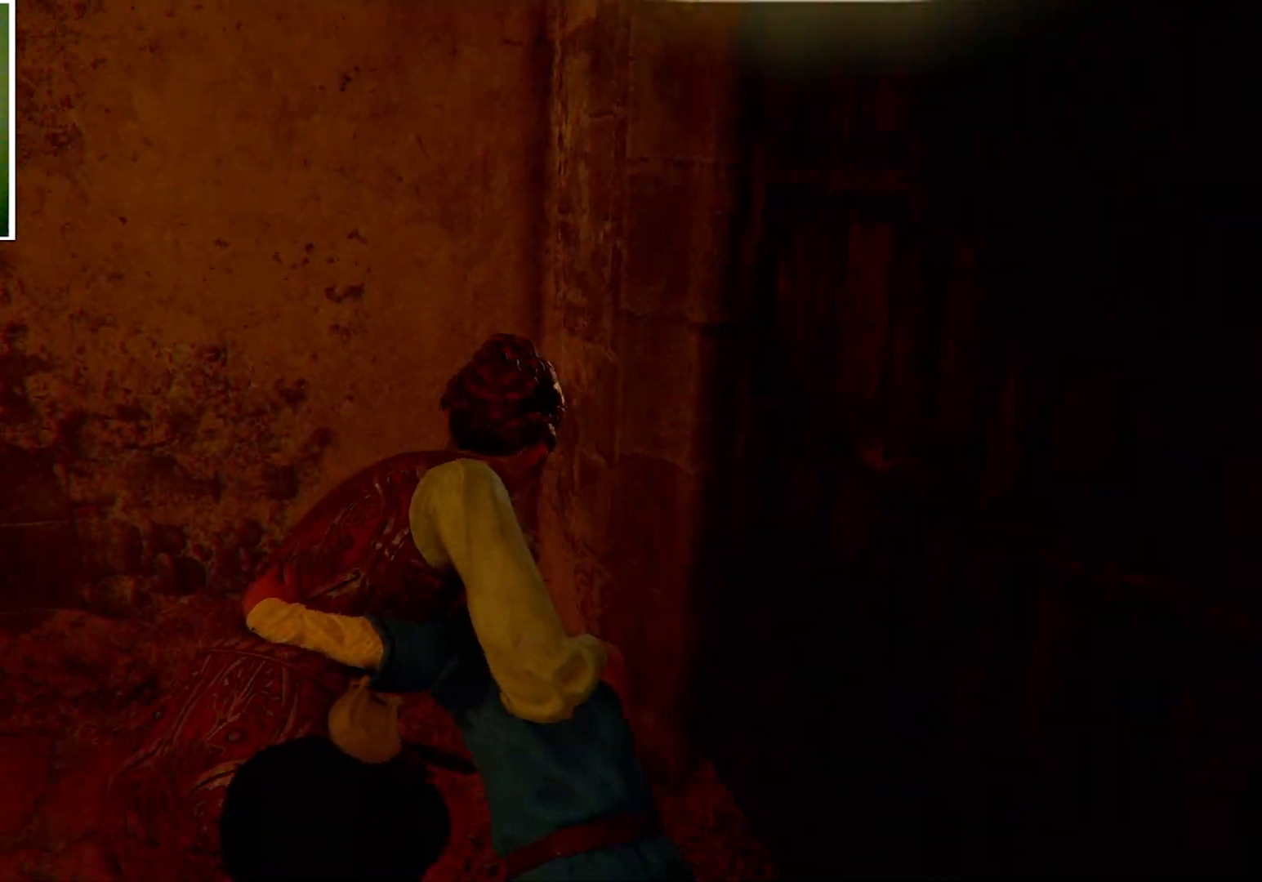
{"keys": ["a"], "mouse": [], "events": []}
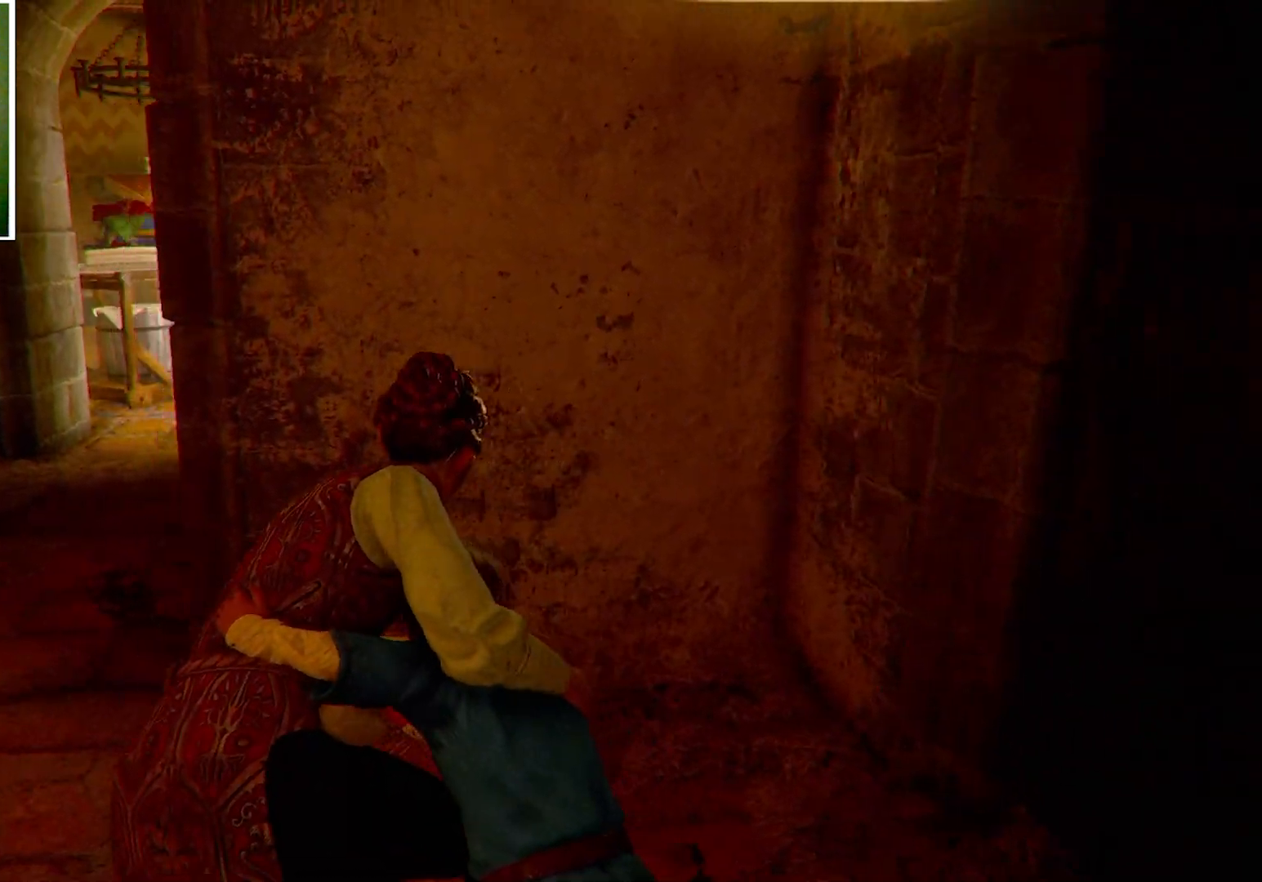
{"keys": ["a"], "mouse": [], "events": []}
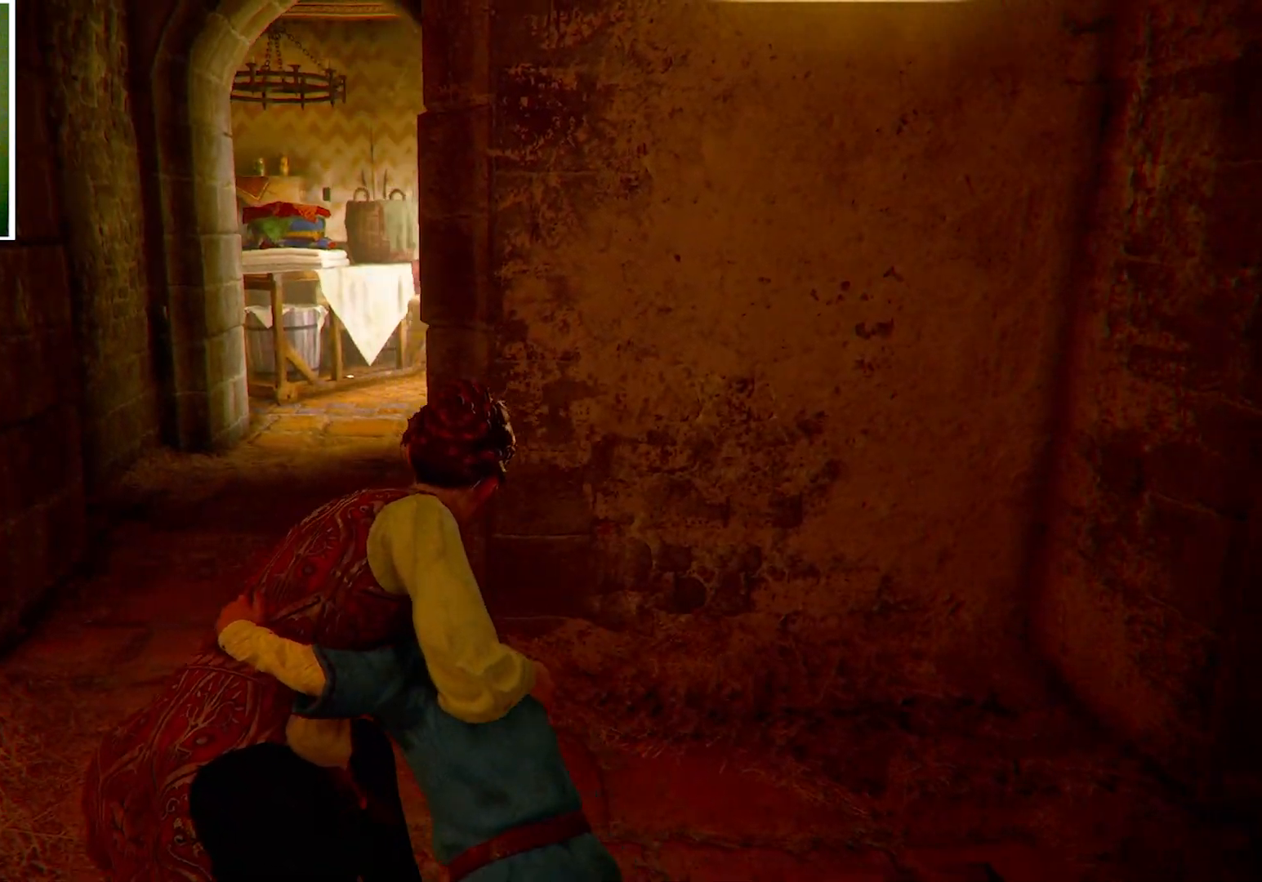
{"keys": ["a"], "mouse": [], "events": []}
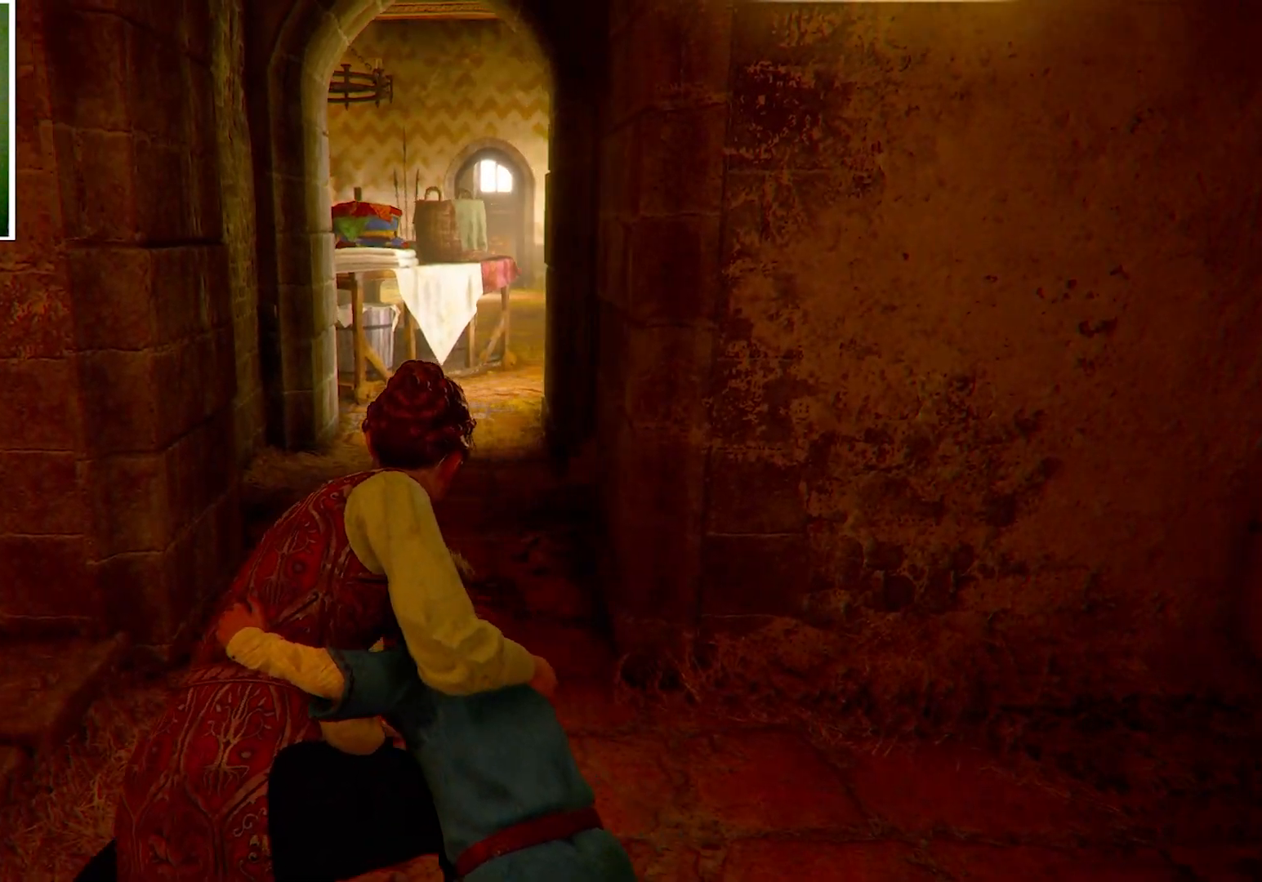
{"keys": ["a"], "mouse": [], "events": []}
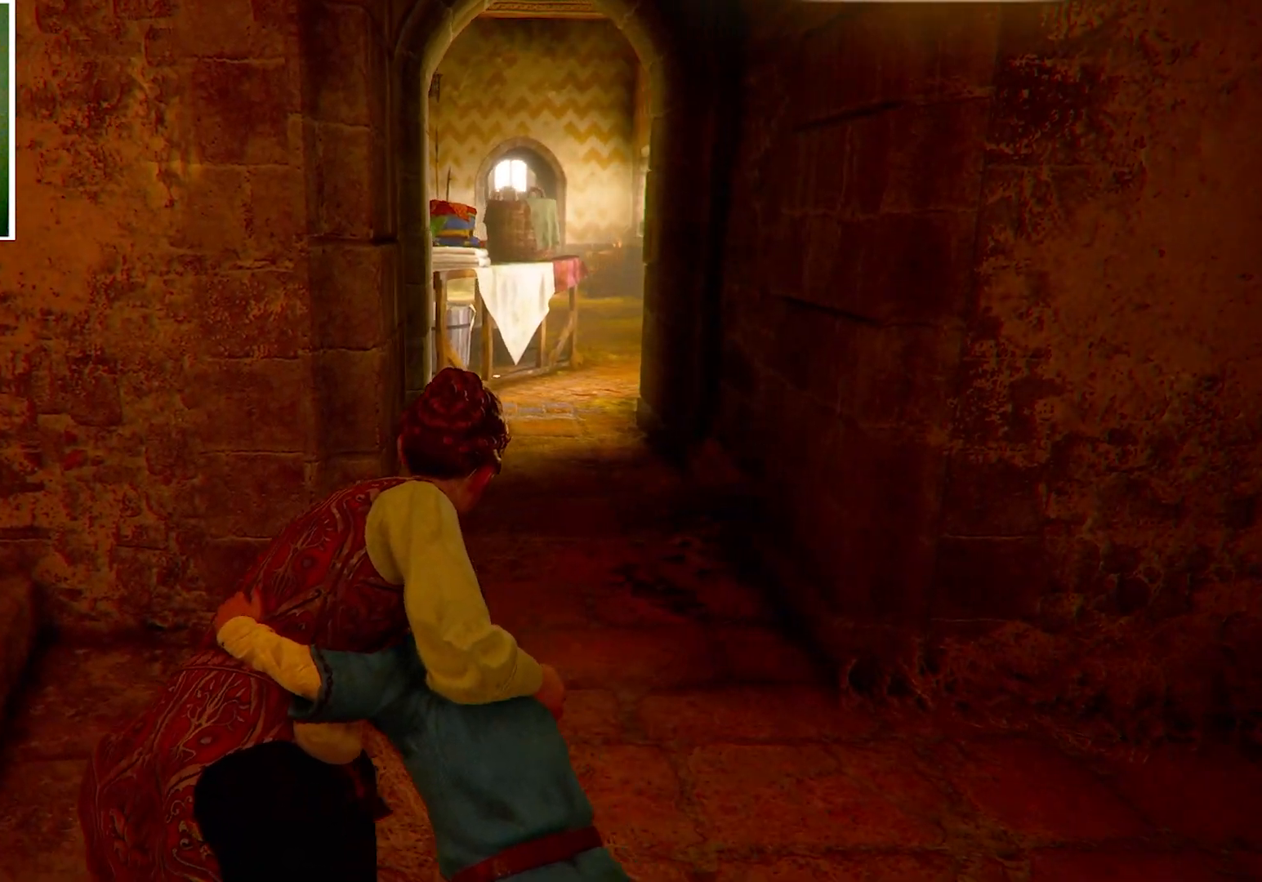
{"keys": ["d", "w"], "mouse": [], "events": [[33, "a", "up"], [100, "w", "down"], [133, "d", "down"]]}
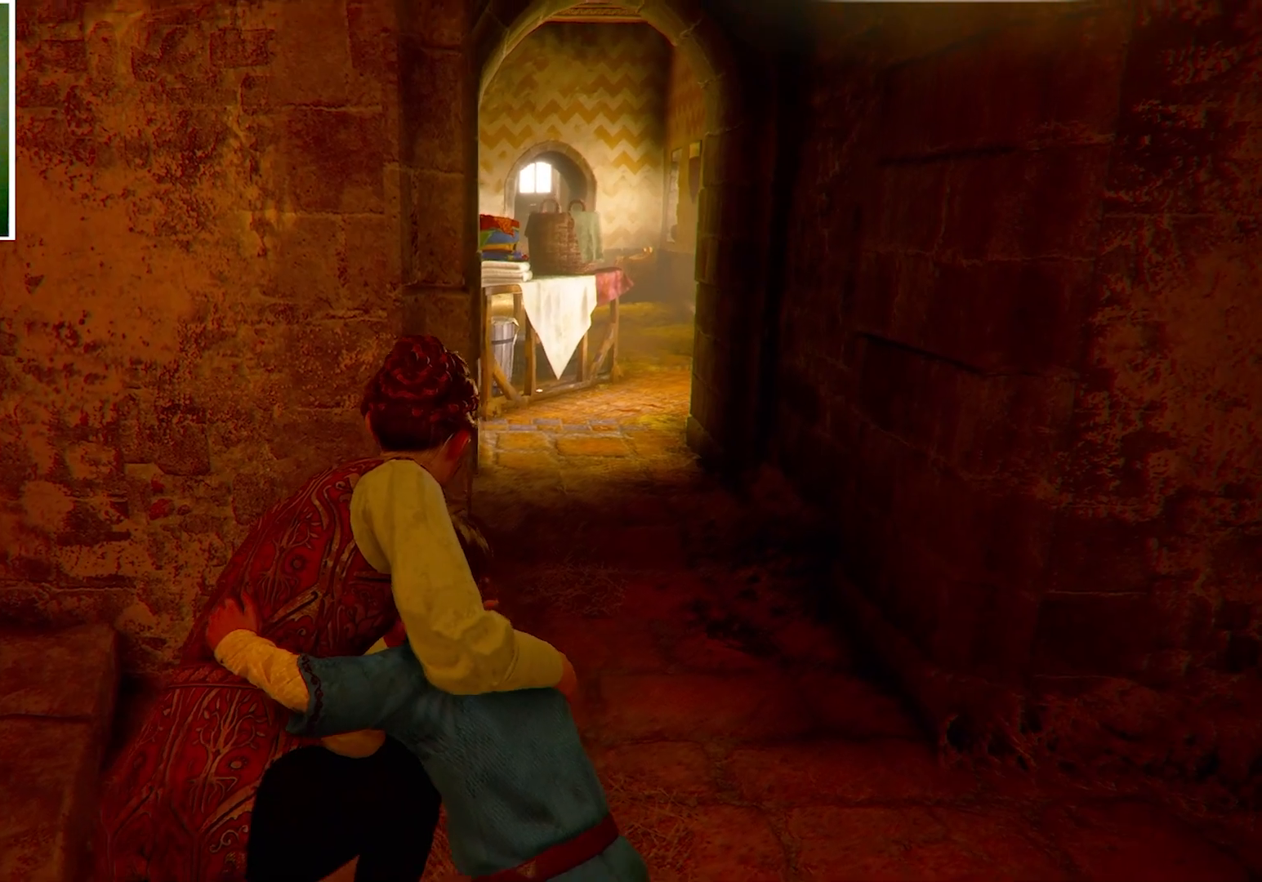
{"keys": ["d", "w"], "mouse": [], "events": []}
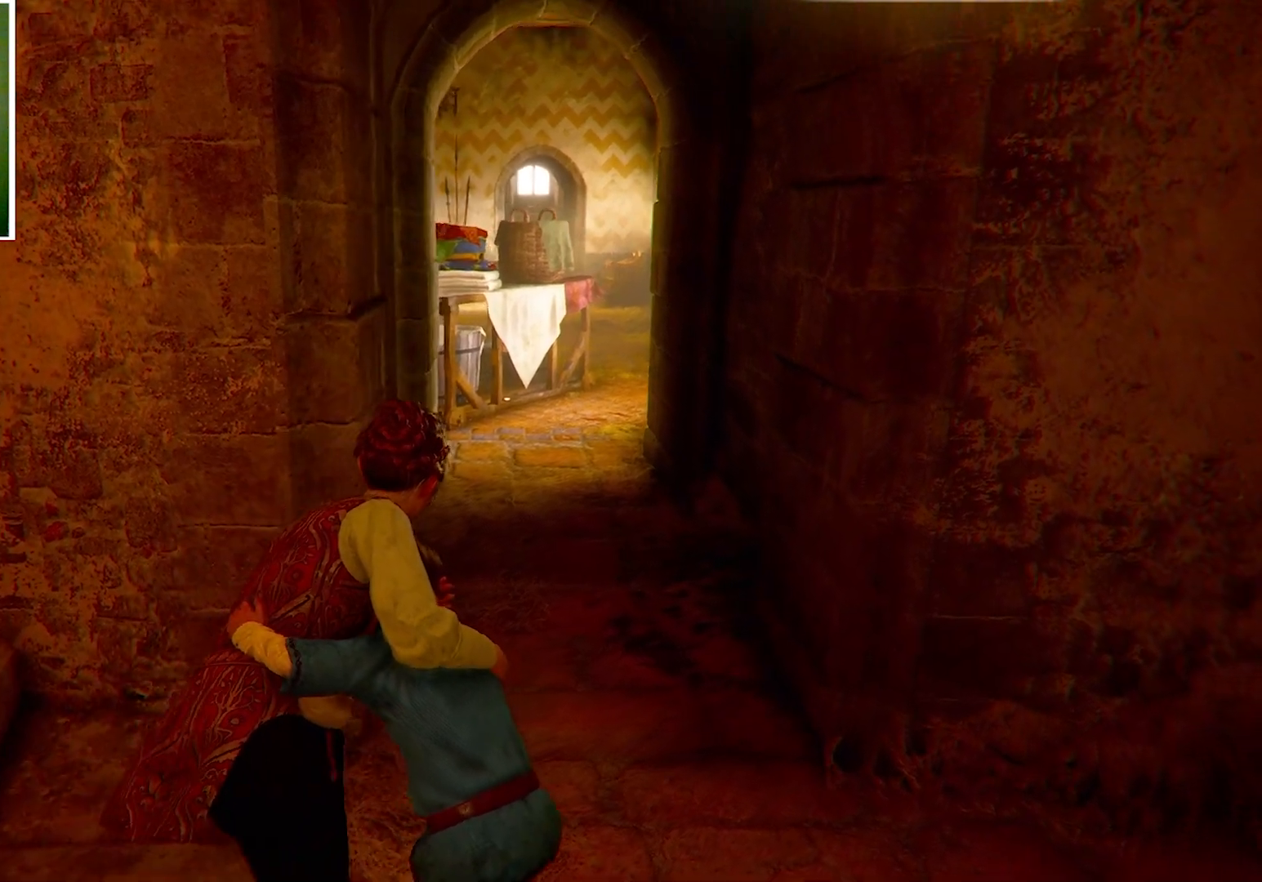
{"keys": ["w"], "mouse": [], "events": [[100, "d", "up"]]}
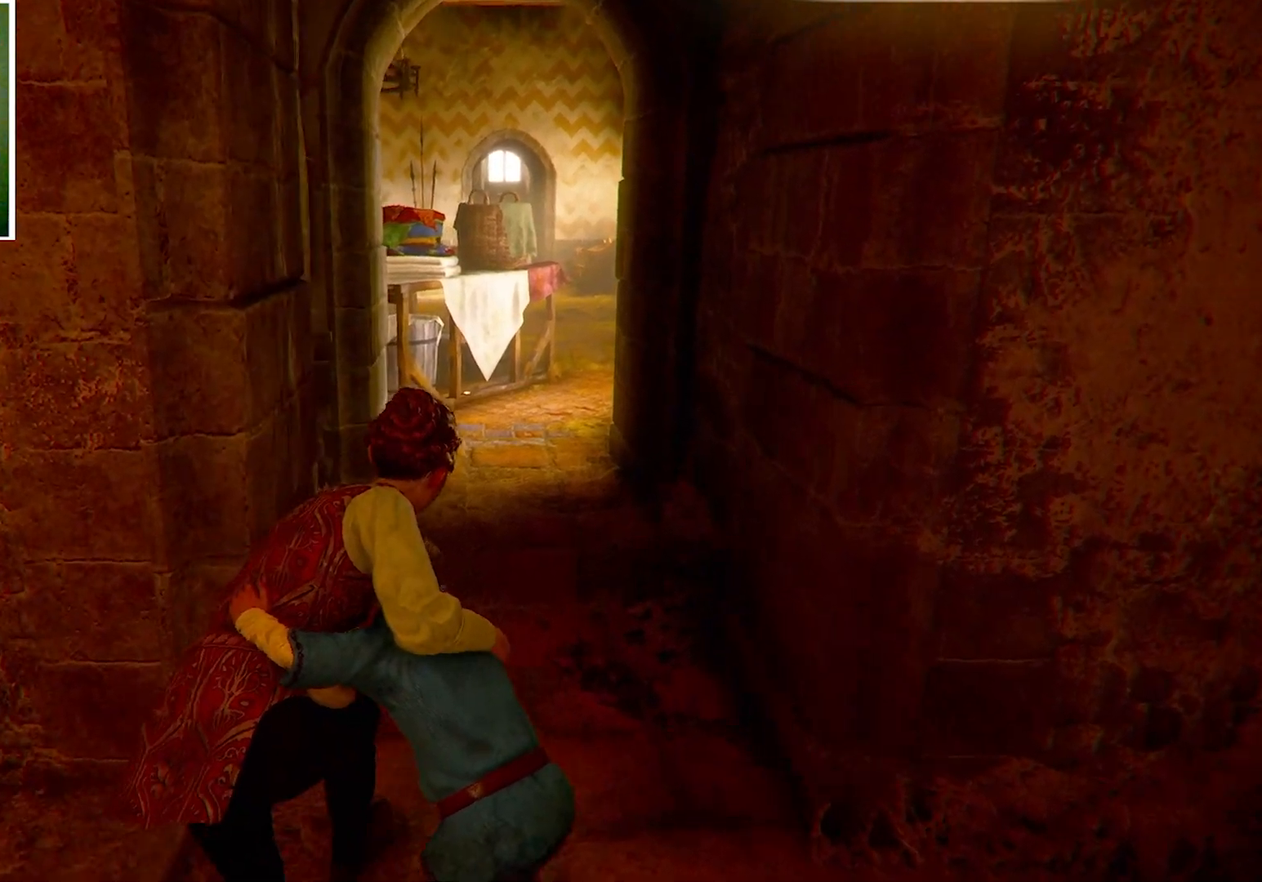
{"keys": ["w"], "mouse": [], "events": []}
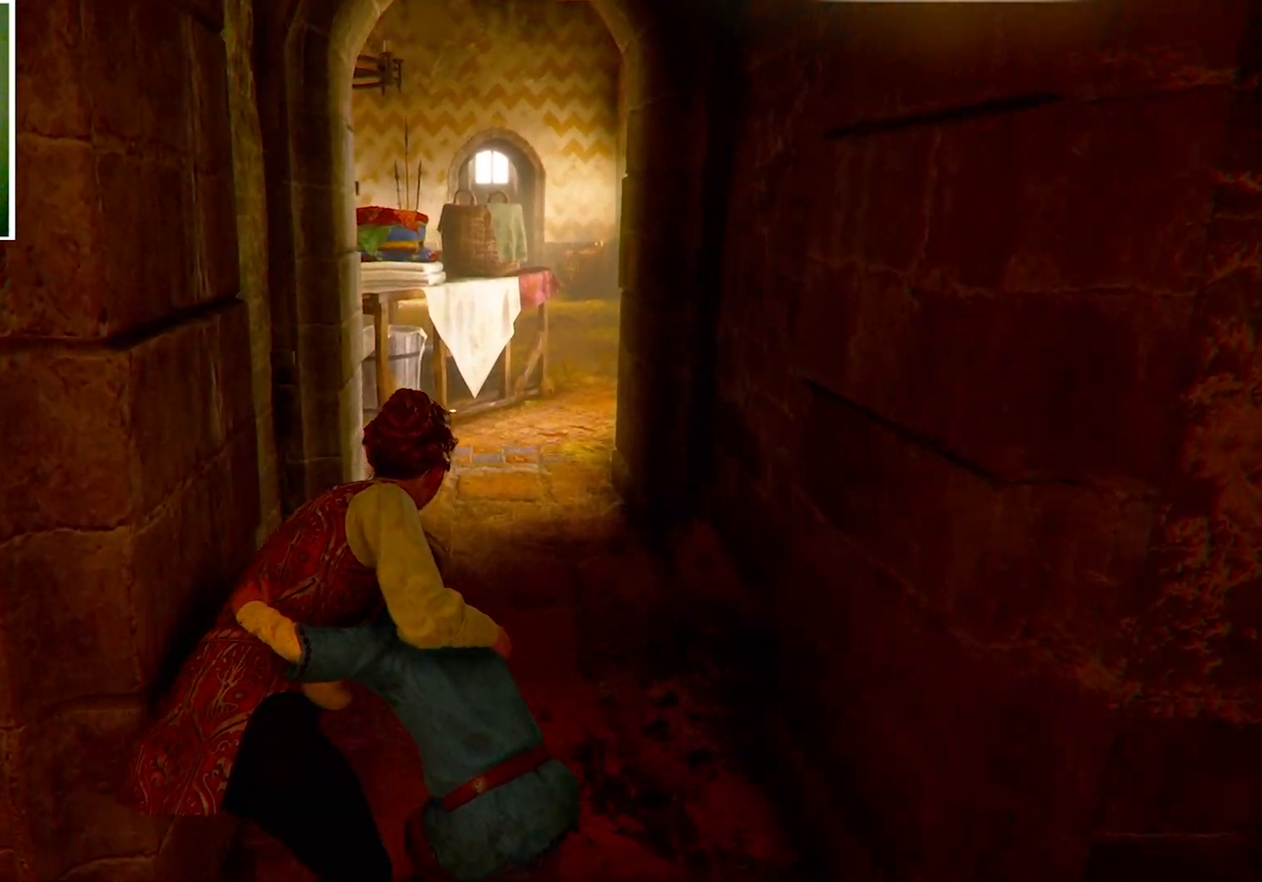
{"keys": ["w"], "mouse": [], "events": []}
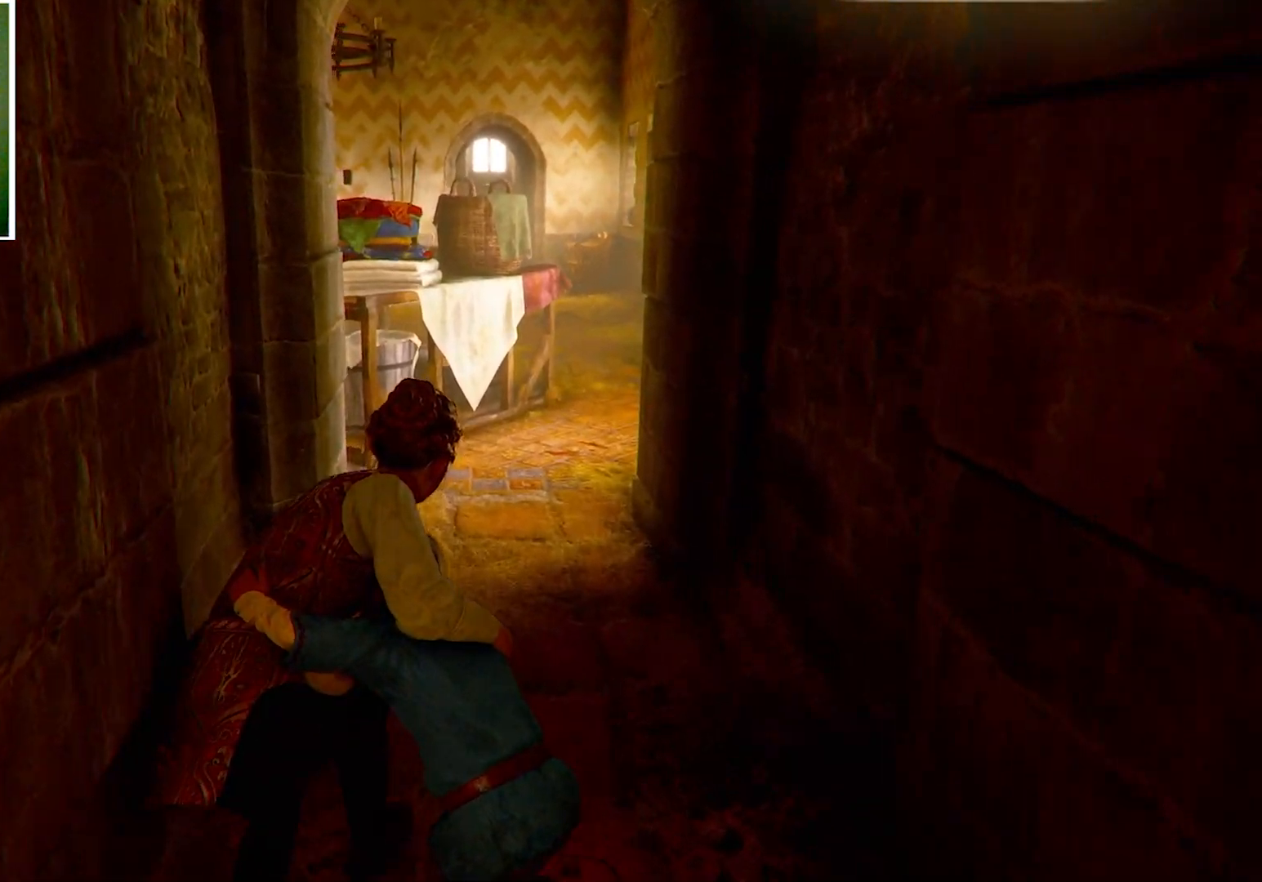
{"keys": ["w"], "mouse": [], "events": []}
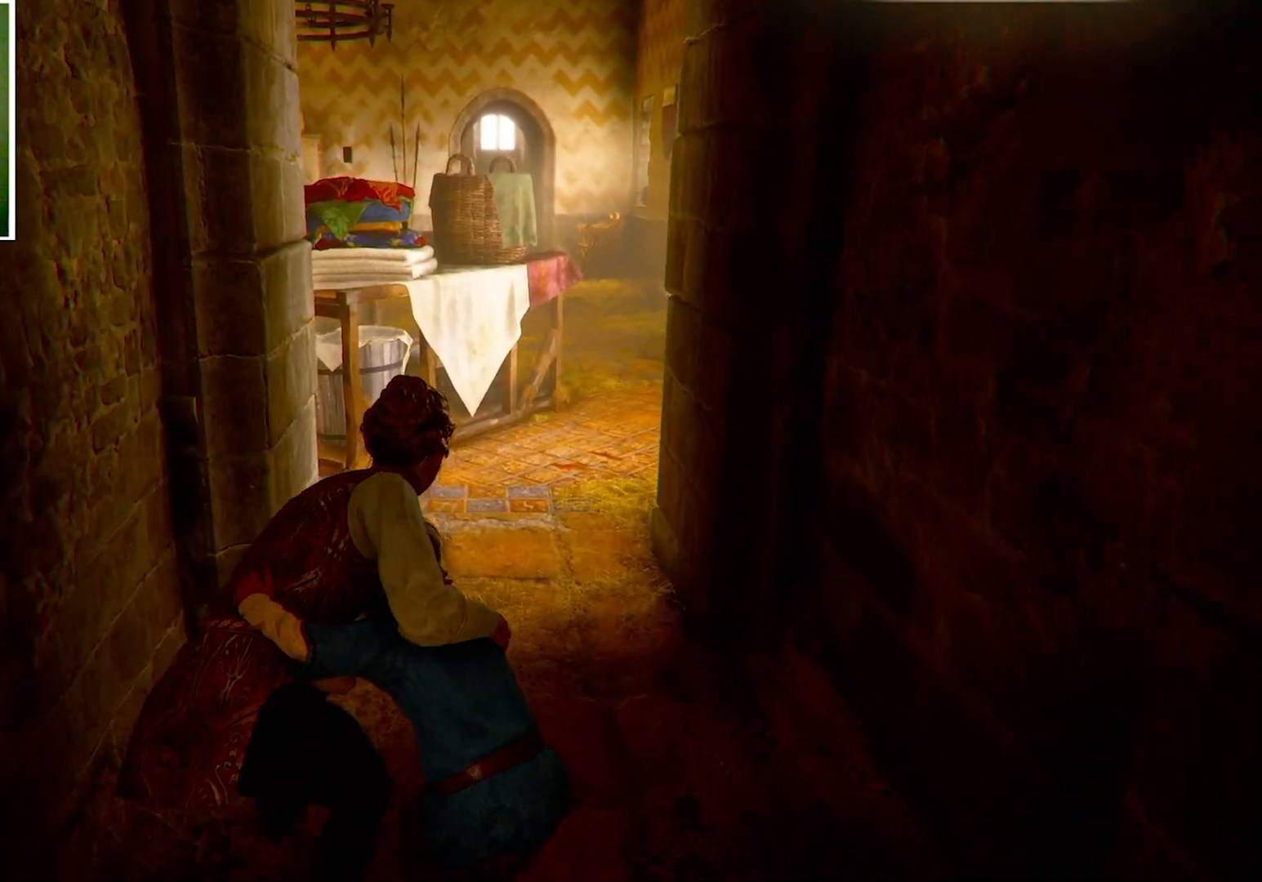
{"keys": ["d", "w"], "mouse": [], "events": [[500, "d", "down"]]}
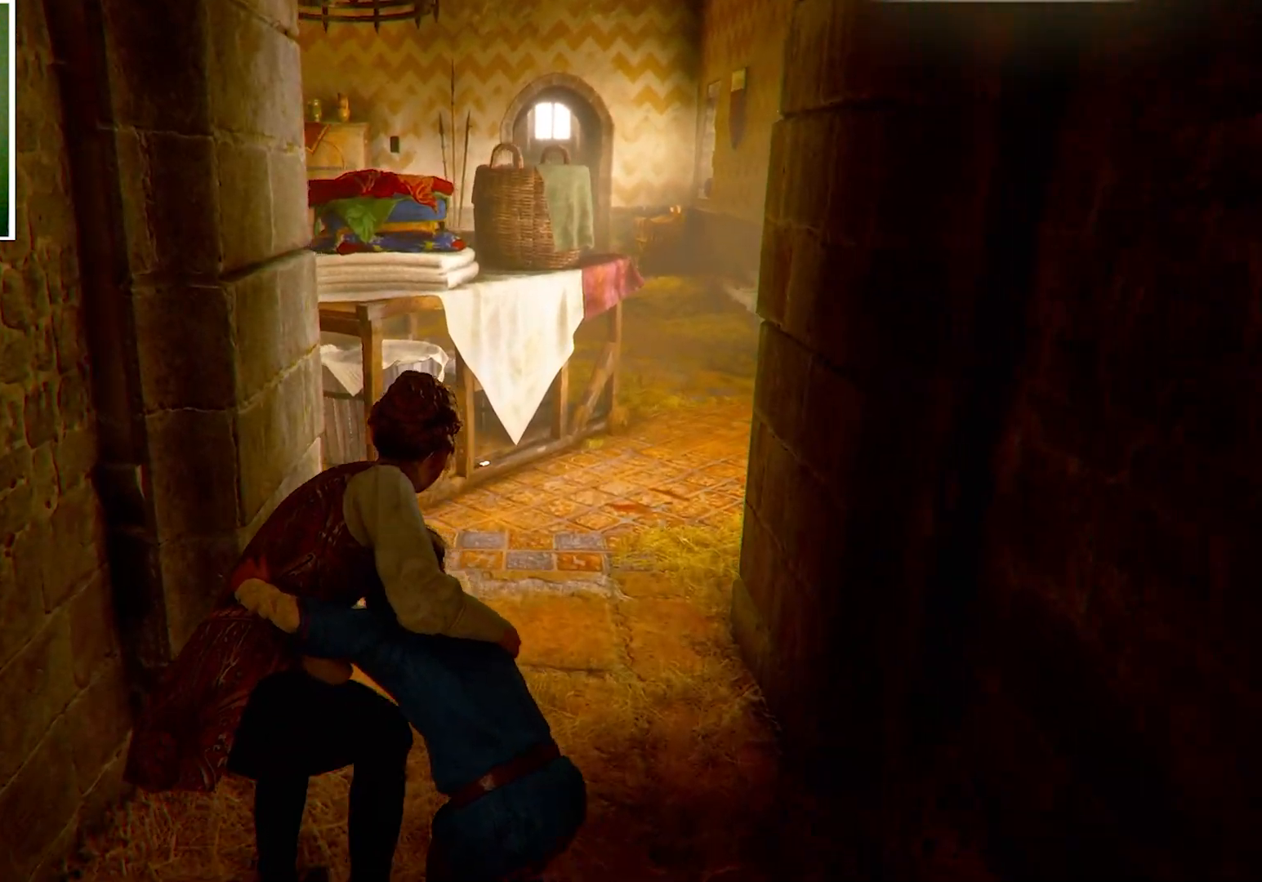
{"keys": ["d", "w"], "mouse": [], "events": [[267, "d", "up"], [467, "d", "down"]]}
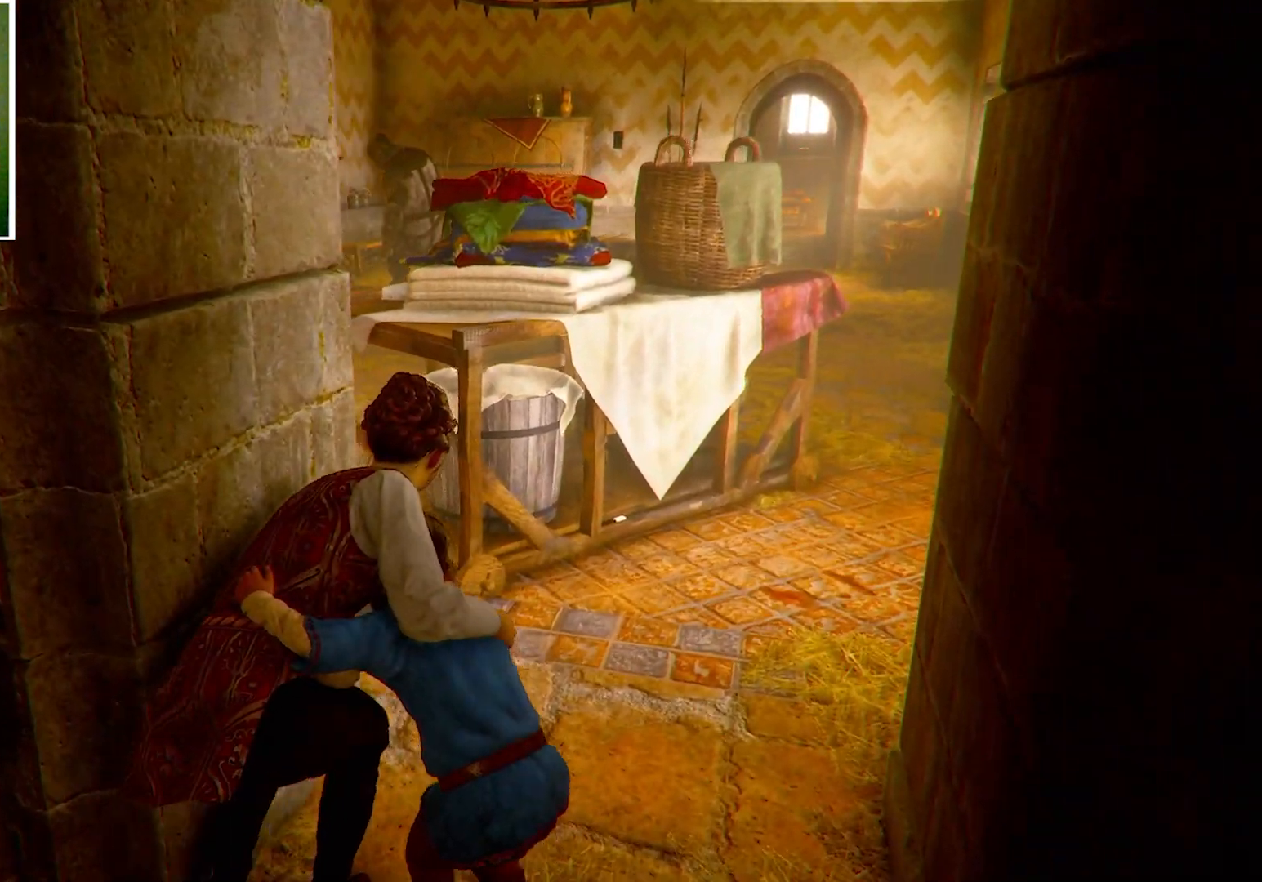
{"keys": ["d", "w"], "mouse": [], "events": []}
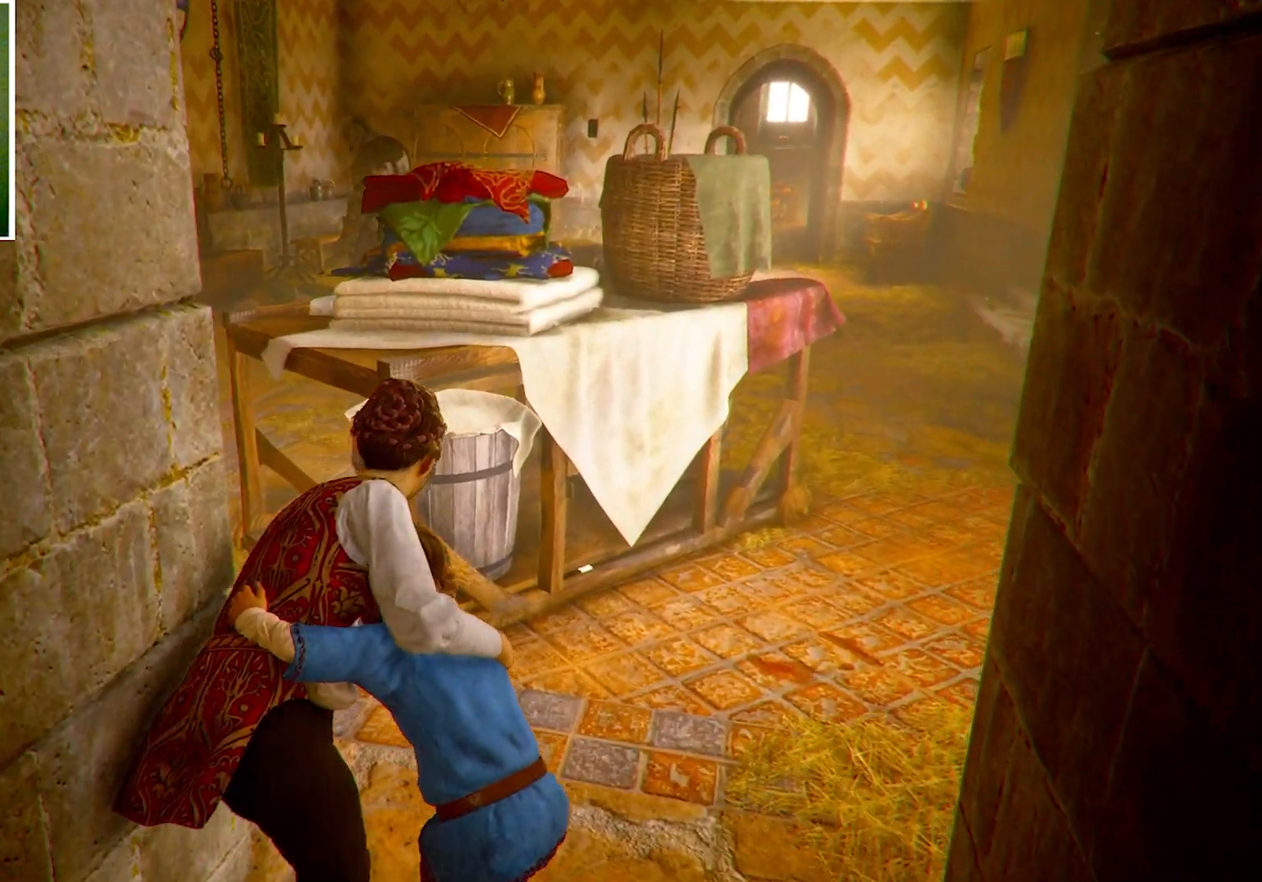
{"keys": ["w"], "mouse": [], "events": [[134, "d", "up"]]}
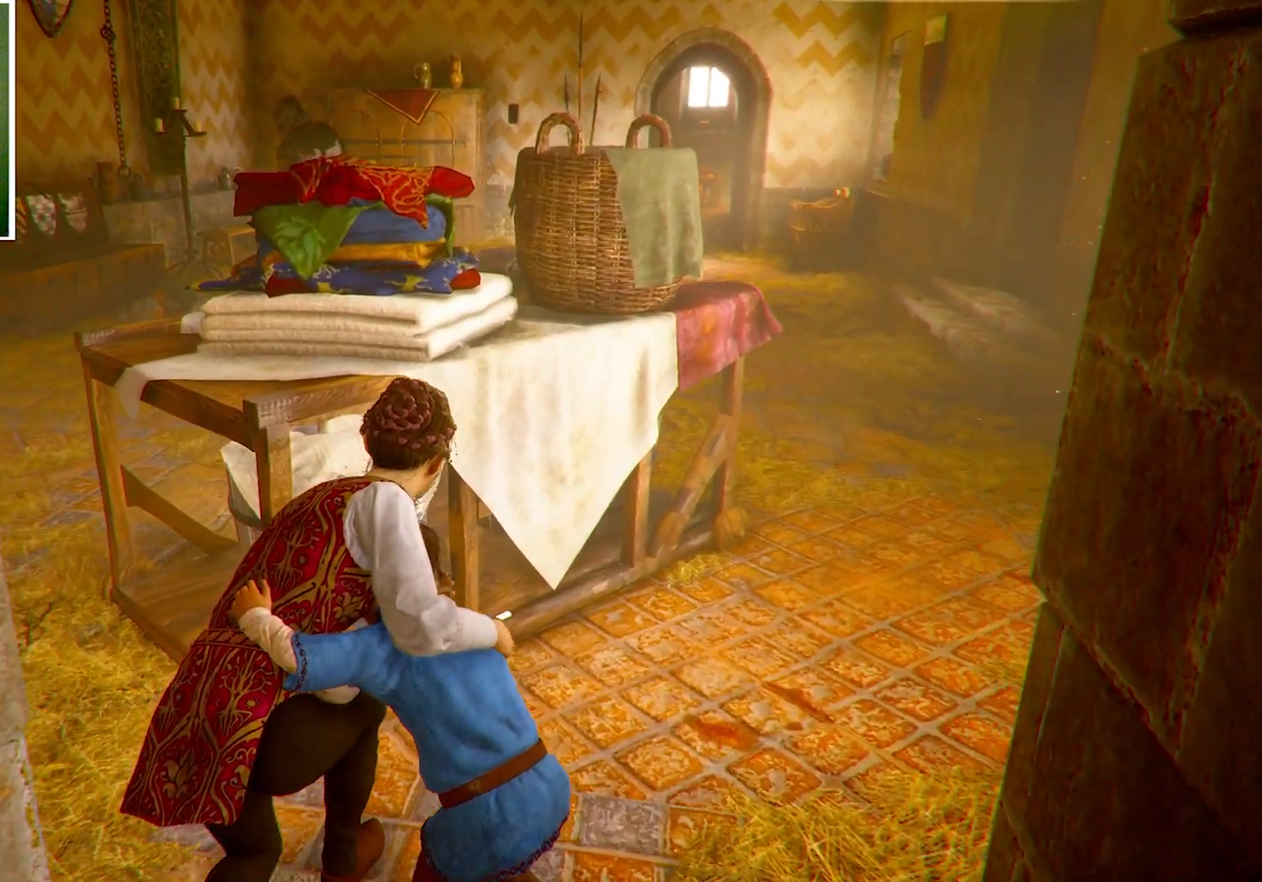
{"keys": [], "mouse": [], "events": [[100, "w", "up"]]}
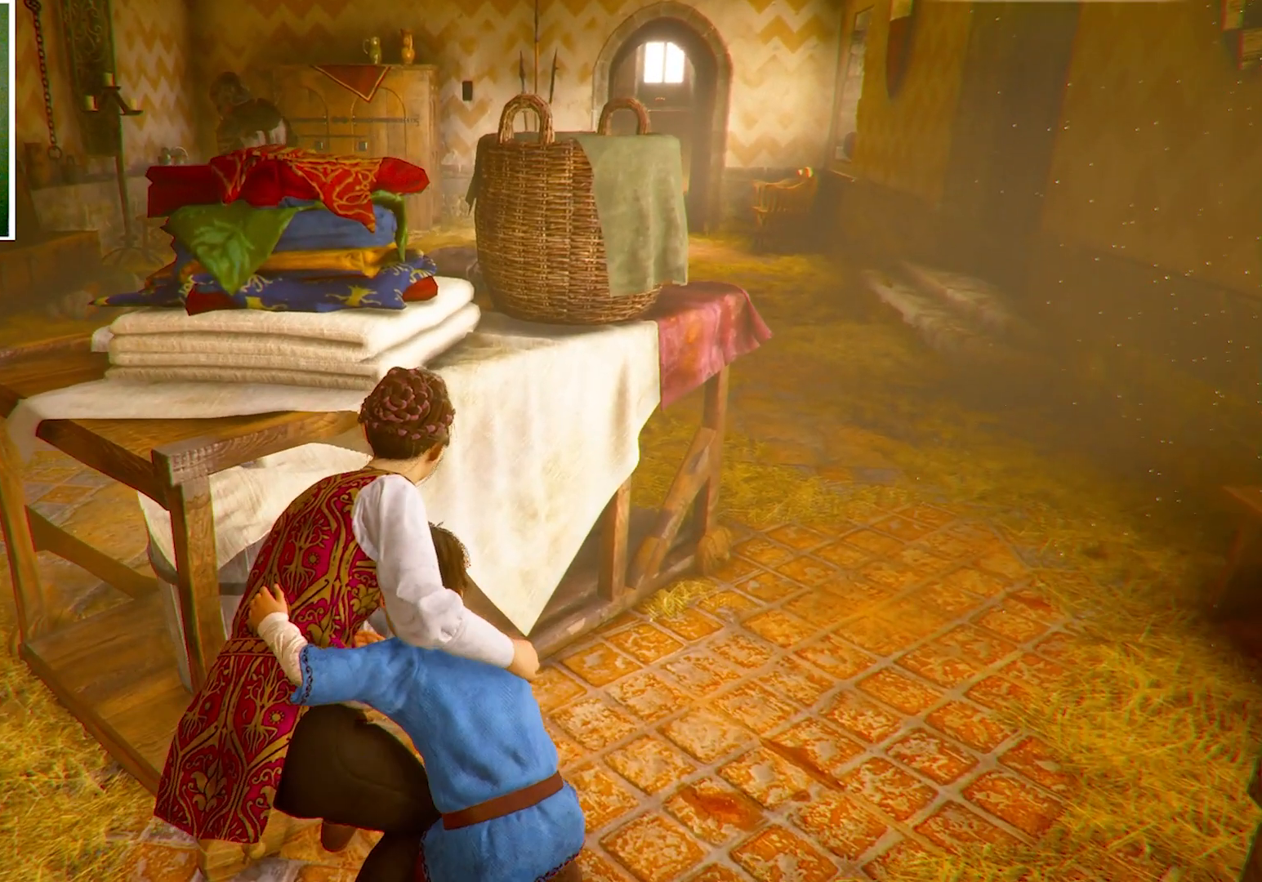
{"keys": [], "mouse": [], "events": [[34, "d", "down"], [34, "w", "down"], [134, "d", "up"], [167, "w", "up"]]}